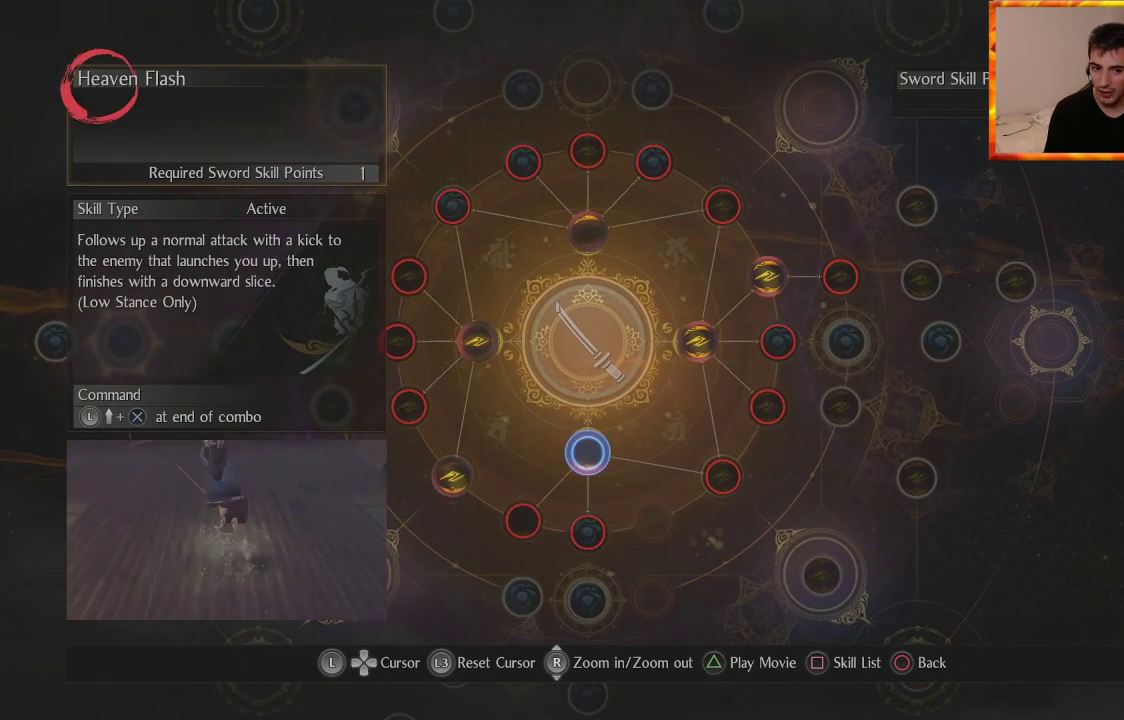
Gameplay with a controller (PlayStation layout); each line is a JSON object with the inputs held at the frame after it. "events" lists button and stick changes between this image and that frame as [ms after this image, input, new state], when the widget could be followed in between.
{"buttons": [], "left_stick": "center", "right_stick": "center", "events": []}
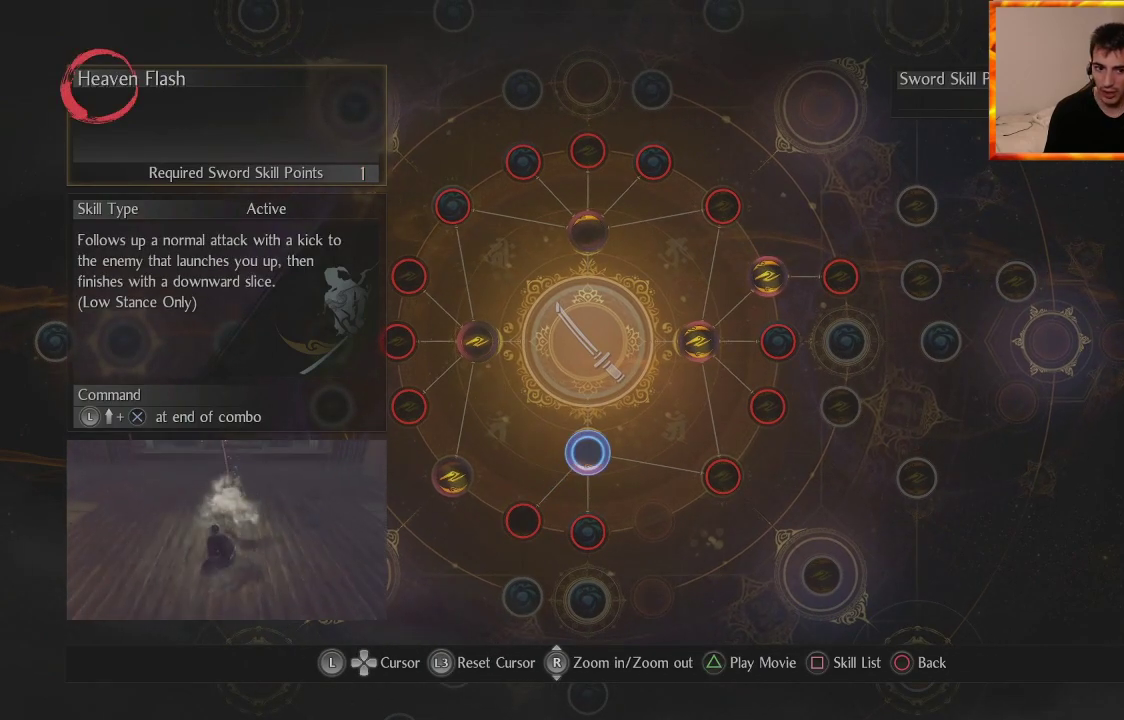
{"buttons": [], "left_stick": "center", "right_stick": "center", "events": []}
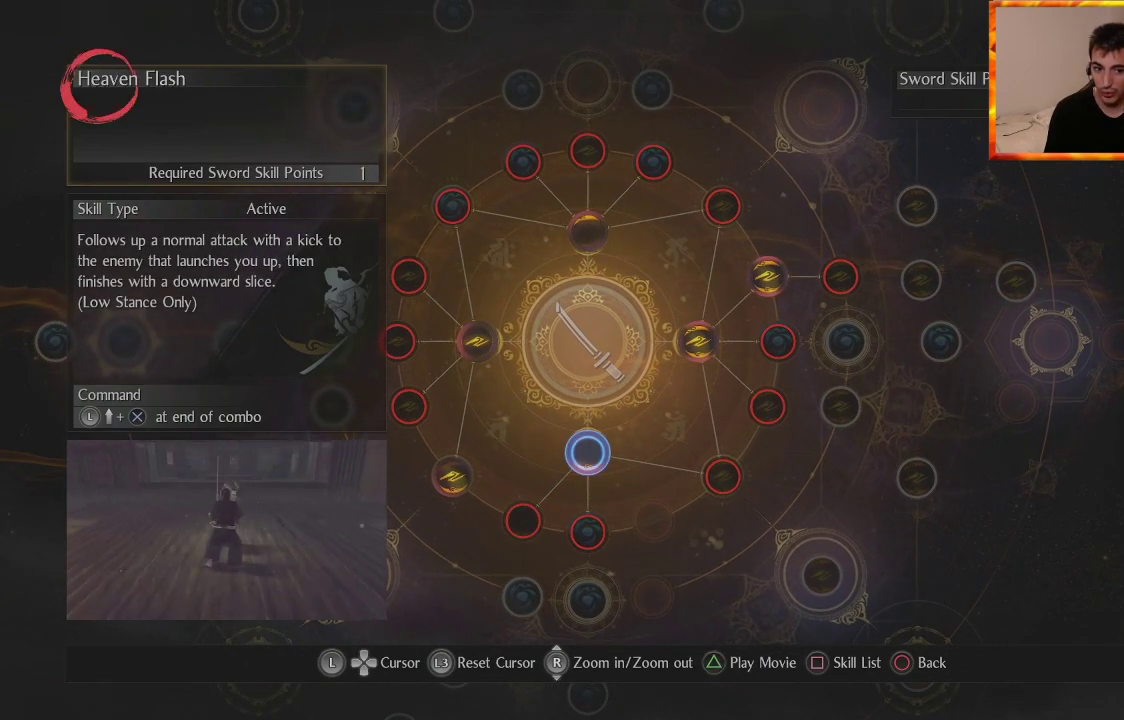
{"buttons": [], "left_stick": "center", "right_stick": "center", "events": []}
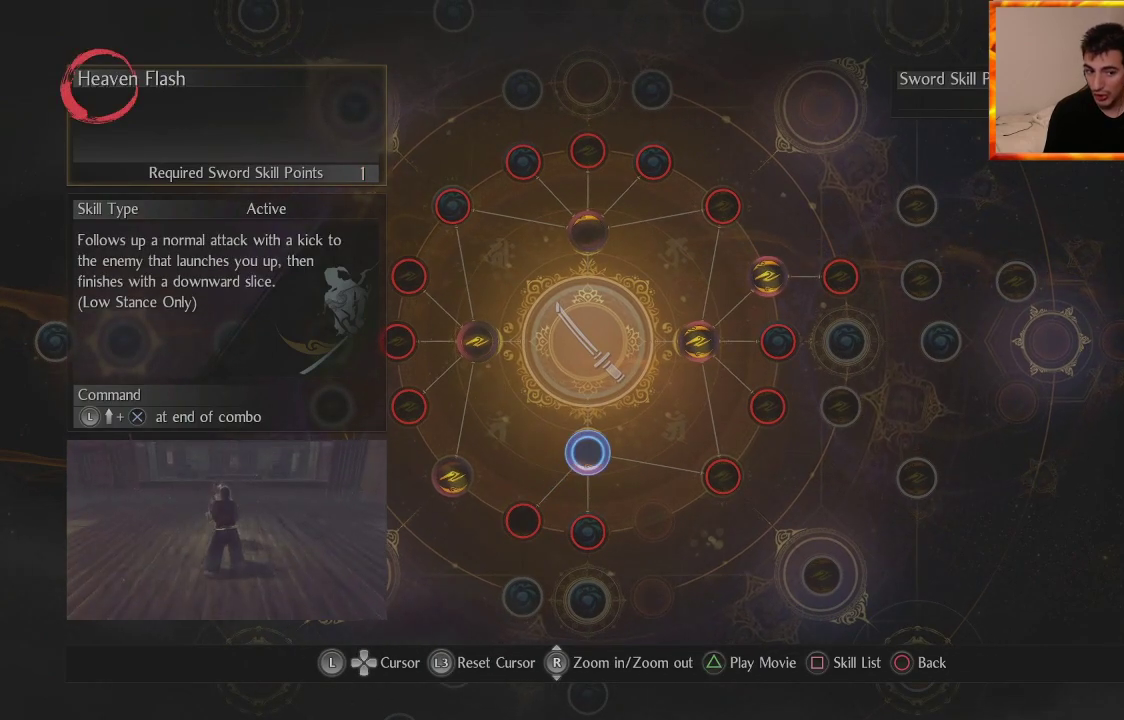
{"buttons": [], "left_stick": "center", "right_stick": "center", "events": []}
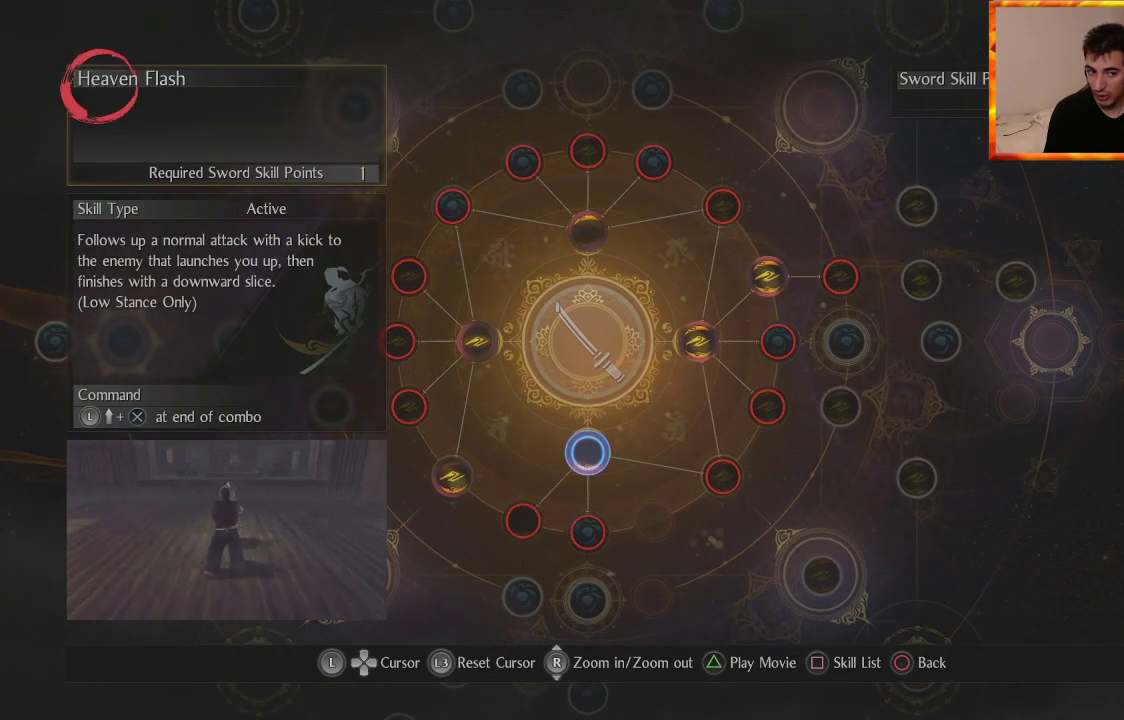
{"buttons": [], "left_stick": "center", "right_stick": "center", "events": []}
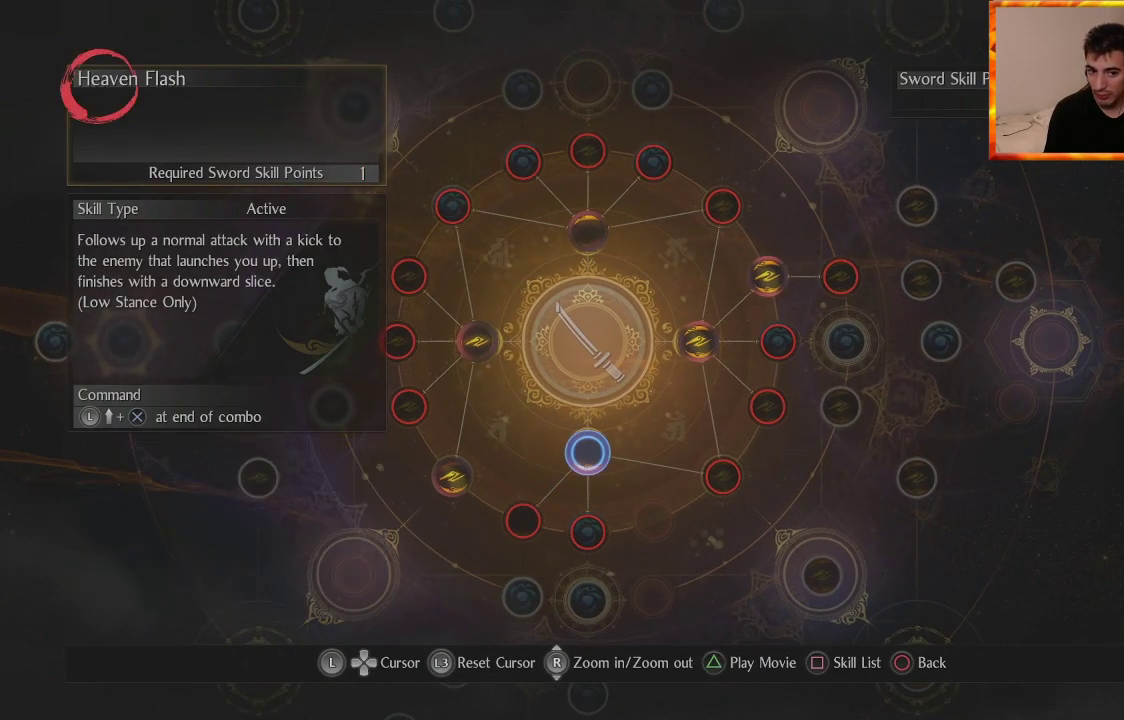
{"buttons": [], "left_stick": "center", "right_stick": "center", "events": []}
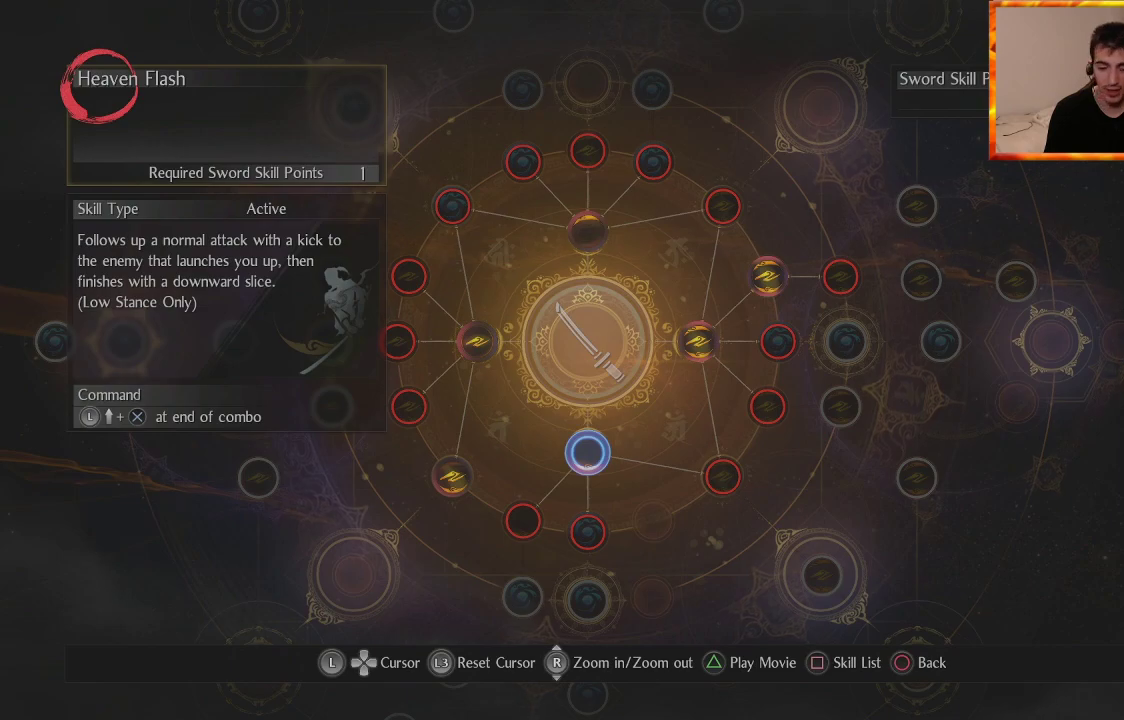
{"buttons": [], "left_stick": "down-left", "right_stick": "center", "events": [[433, "left_stick", "down-left"]]}
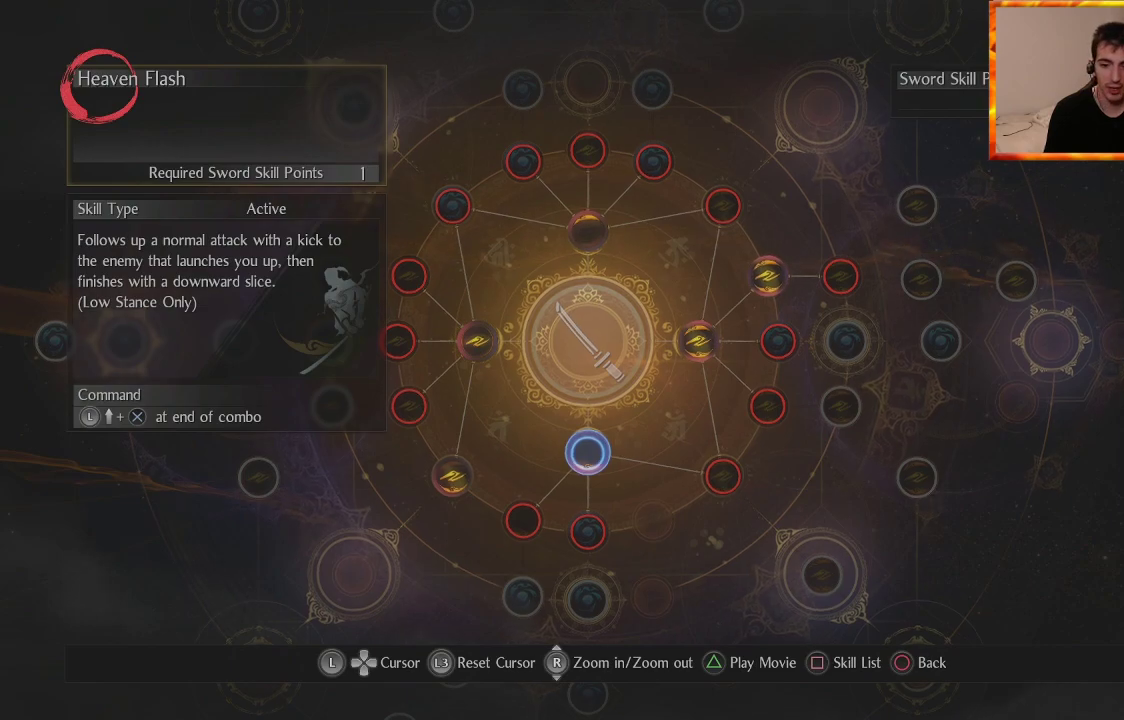
{"buttons": [], "left_stick": "center", "right_stick": "center", "events": [[117, "left_stick", "center"], [350, "left_stick", "up-right"], [500, "left_stick", "center"]]}
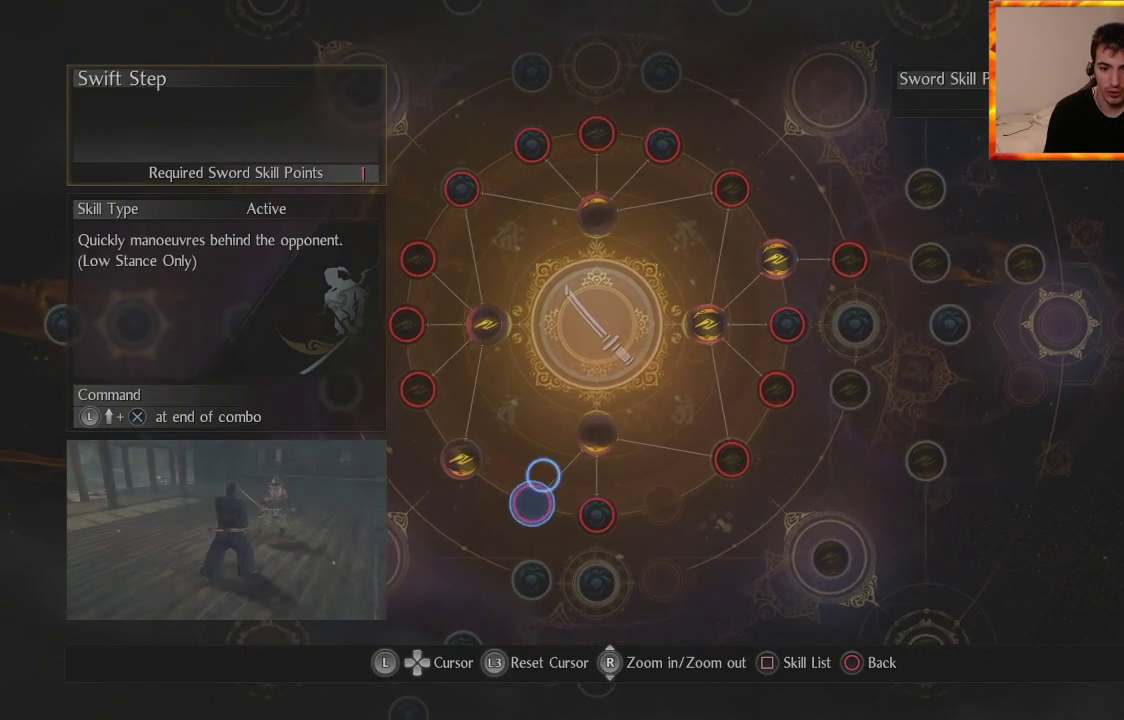
{"buttons": [], "left_stick": "center", "right_stick": "center", "events": []}
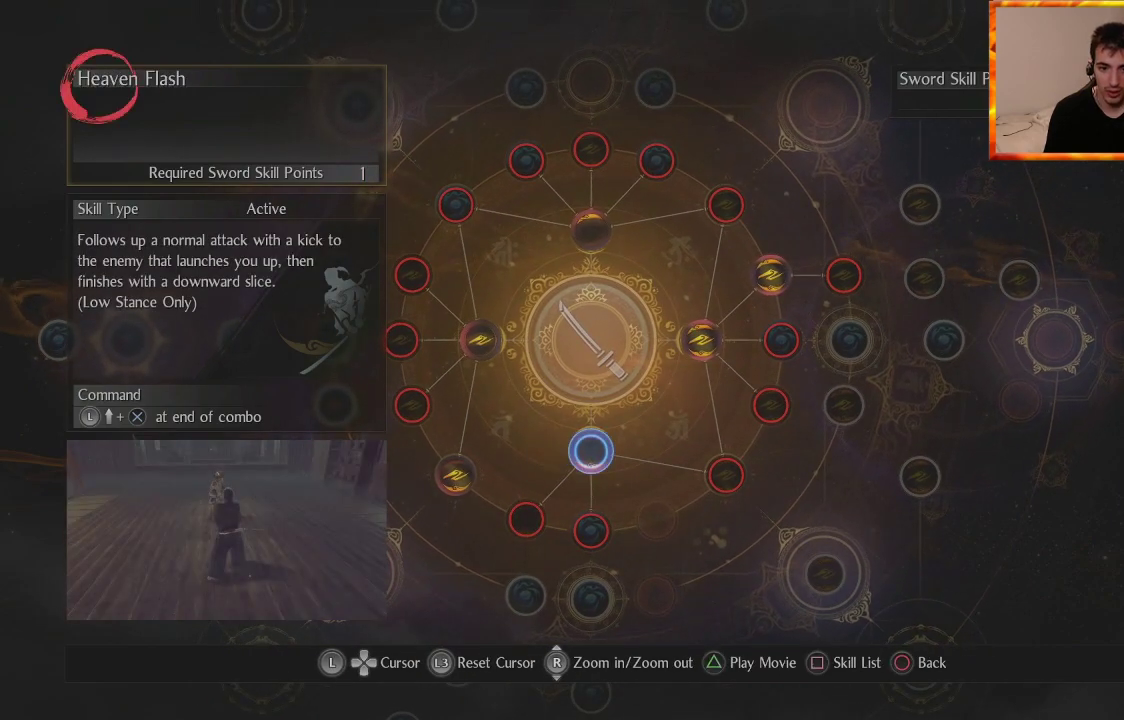
{"buttons": [], "left_stick": "center", "right_stick": "center", "events": [[50, "left_stick", "down-left"], [200, "left_stick", "center"]]}
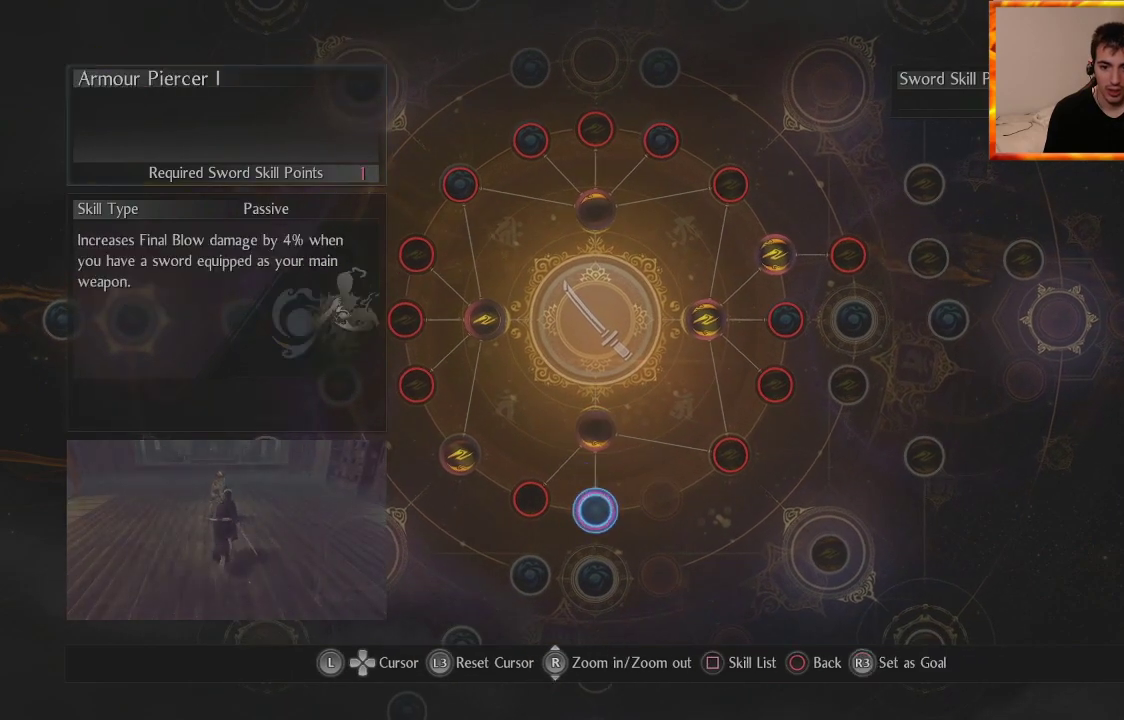
{"buttons": [], "left_stick": "center", "right_stick": "center", "events": [[267, "left_stick", "up"], [400, "left_stick", "center"]]}
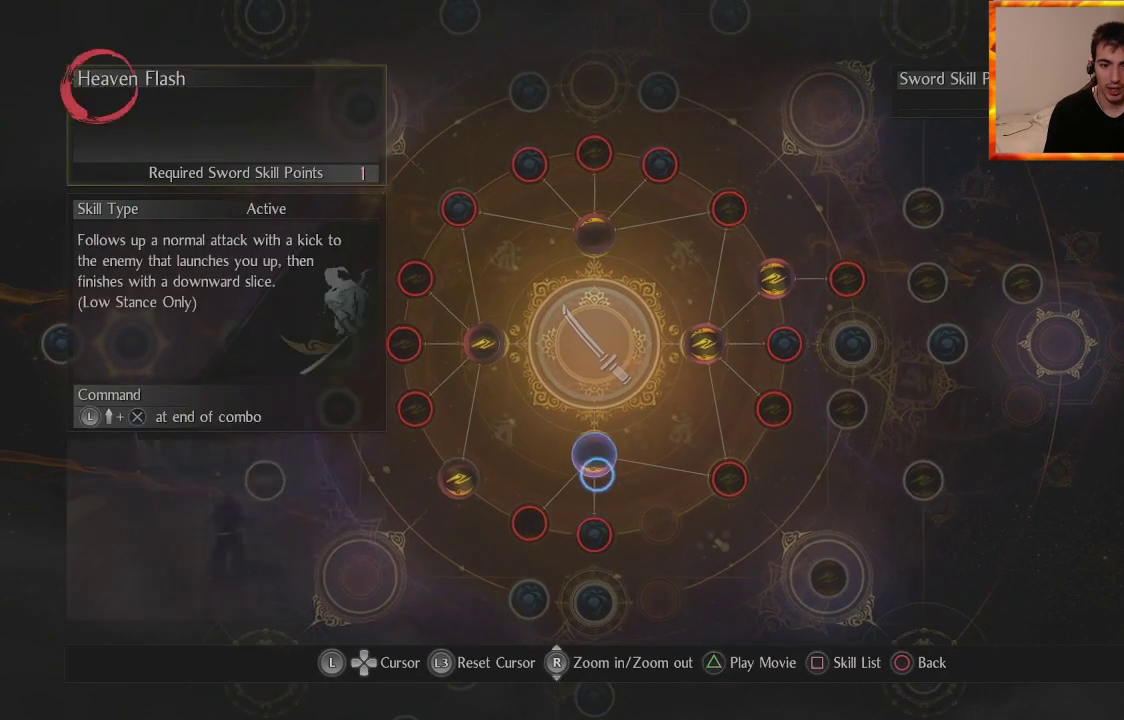
{"buttons": [], "left_stick": "center", "right_stick": "center", "events": [[217, "left_stick", "down-left"], [400, "left_stick", "center"]]}
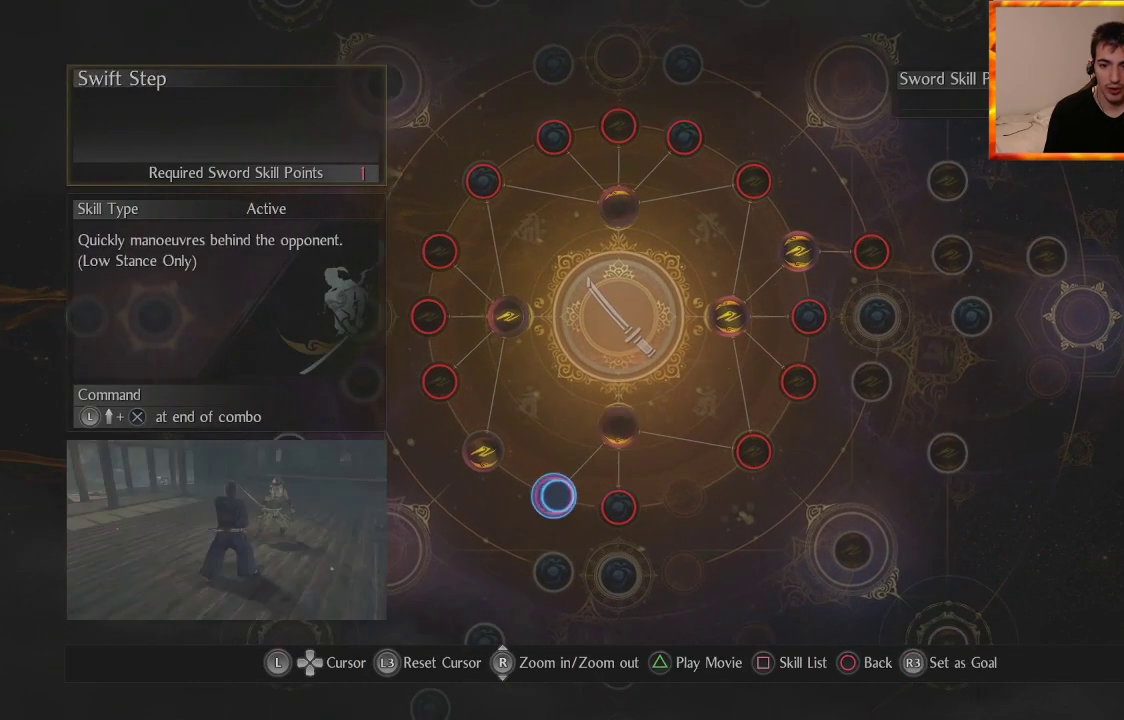
{"buttons": [], "left_stick": "center", "right_stick": "center", "events": [[250, "left_stick", "up-right"], [383, "left_stick", "center"]]}
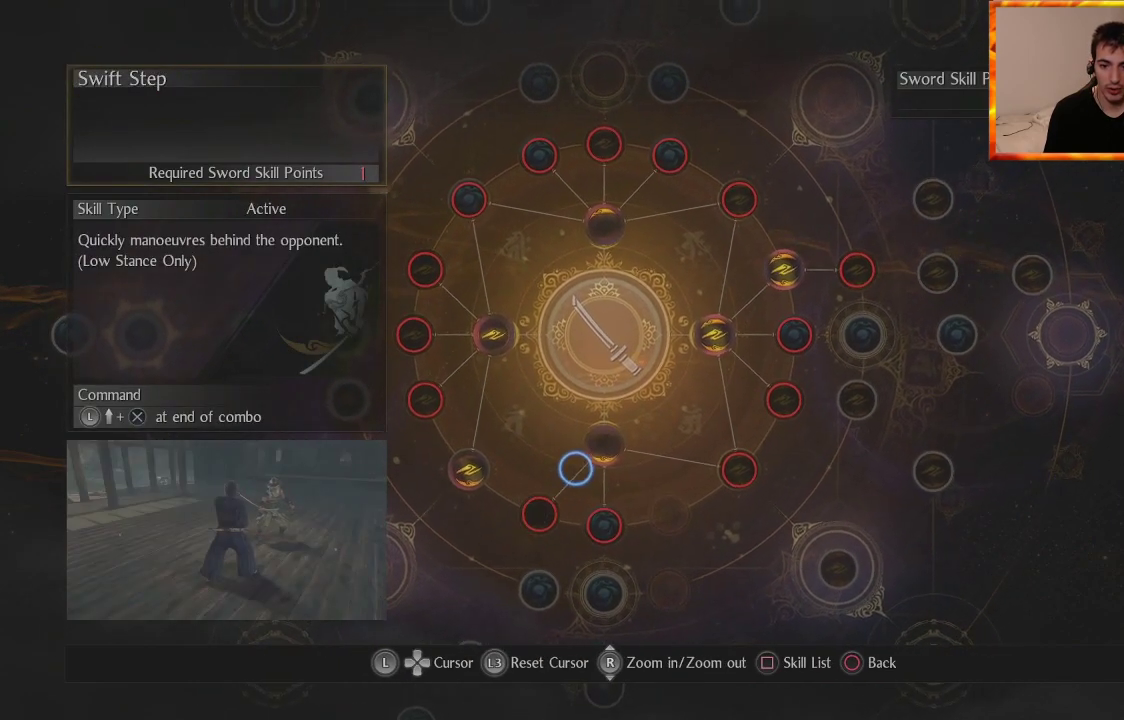
{"buttons": [], "left_stick": "center", "right_stick": "center", "events": [[333, "left_stick", "left"], [500, "left_stick", "center"]]}
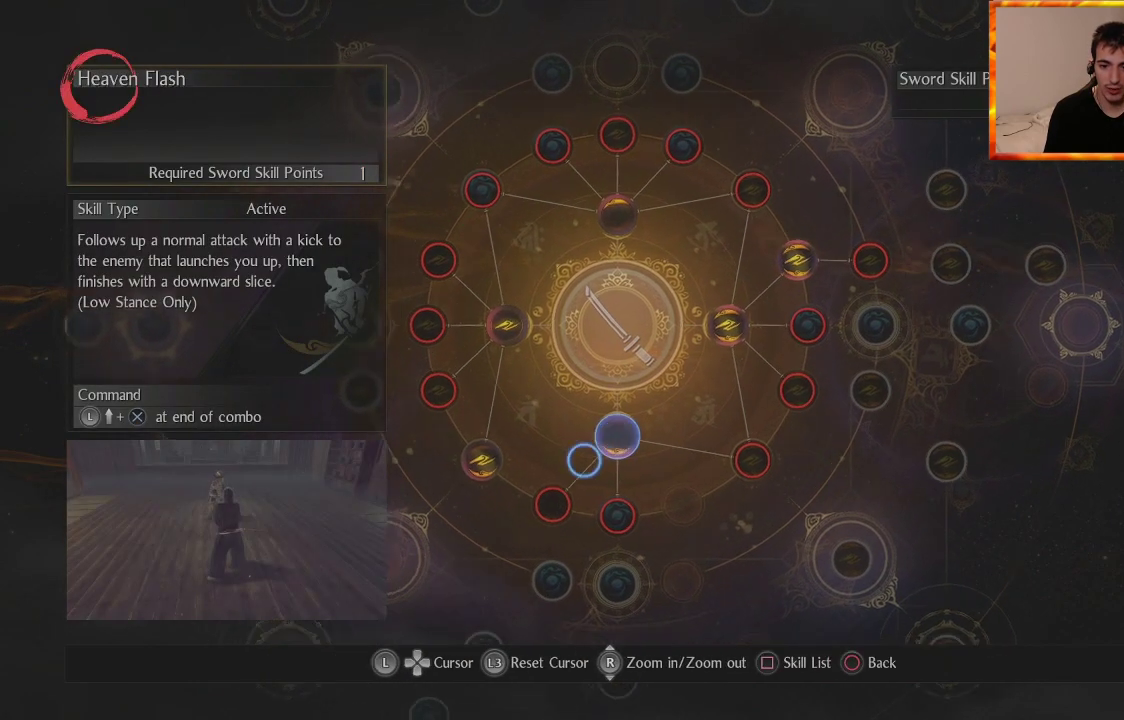
{"buttons": [], "left_stick": "center", "right_stick": "center", "events": [[233, "left_stick", "up-right"], [383, "left_stick", "center"]]}
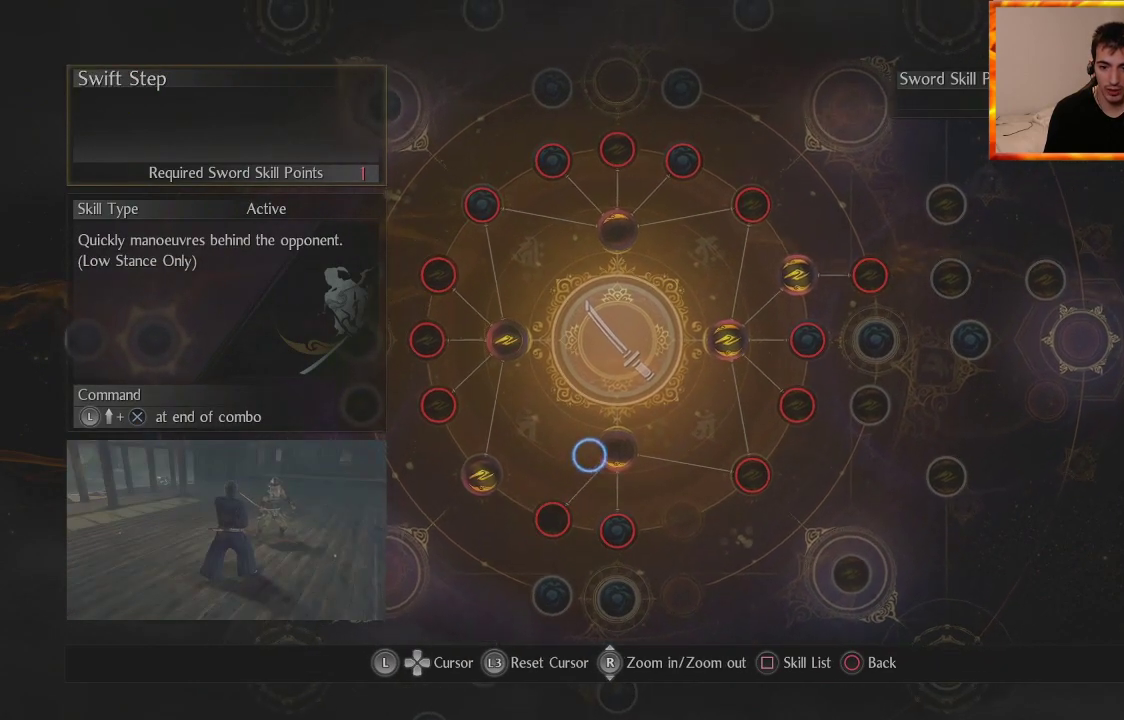
{"buttons": [], "left_stick": "center", "right_stick": "center", "events": [[83, "left_stick", "down-left"], [267, "left_stick", "center"]]}
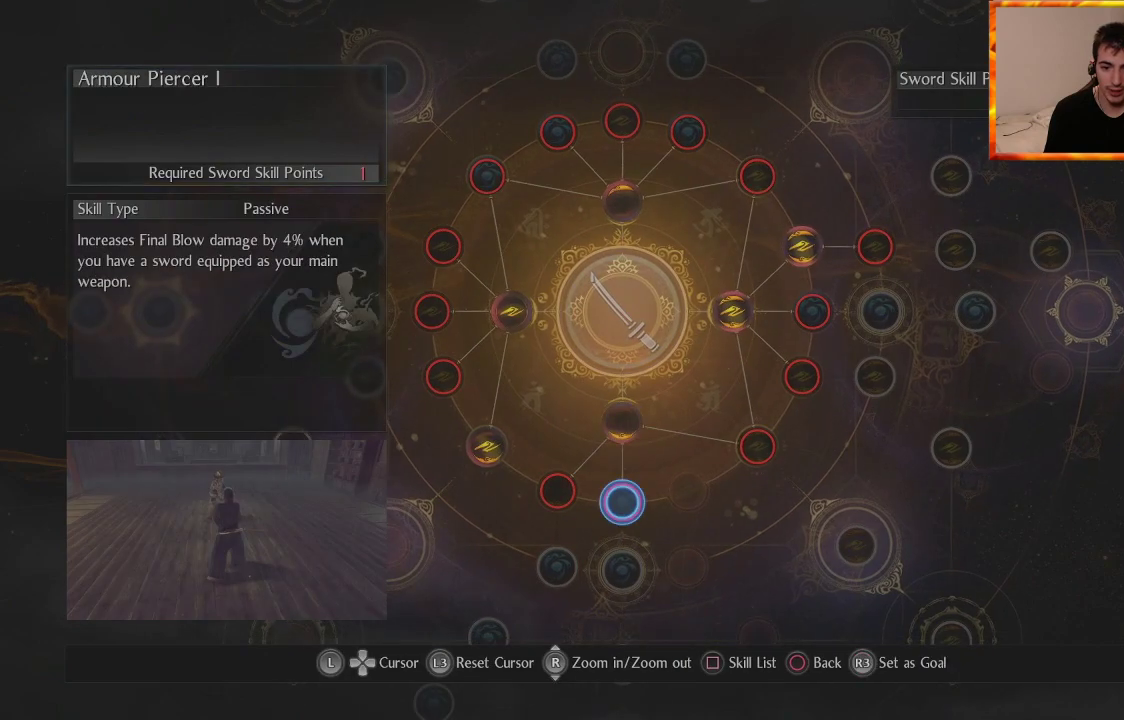
{"buttons": [], "left_stick": "center", "right_stick": "center", "events": [[117, "left_stick", "left"], [267, "left_stick", "center"]]}
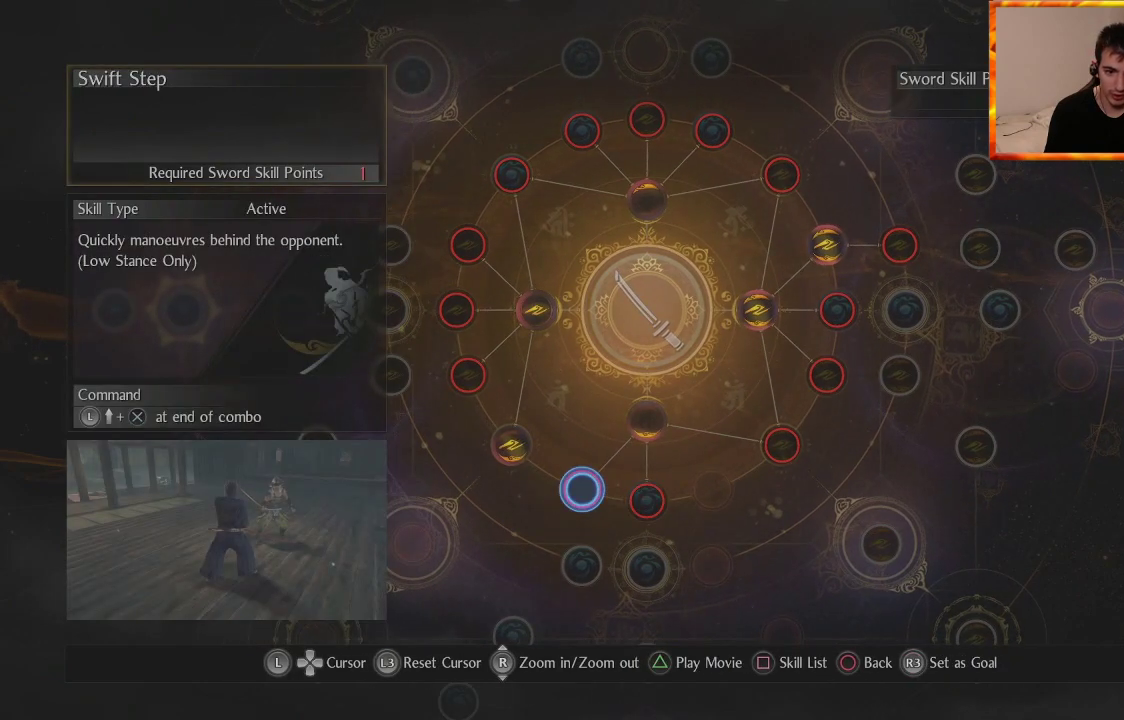
{"buttons": [], "left_stick": "center", "right_stick": "center", "events": [[17, "left_stick", "up-right"], [217, "left_stick", "center"]]}
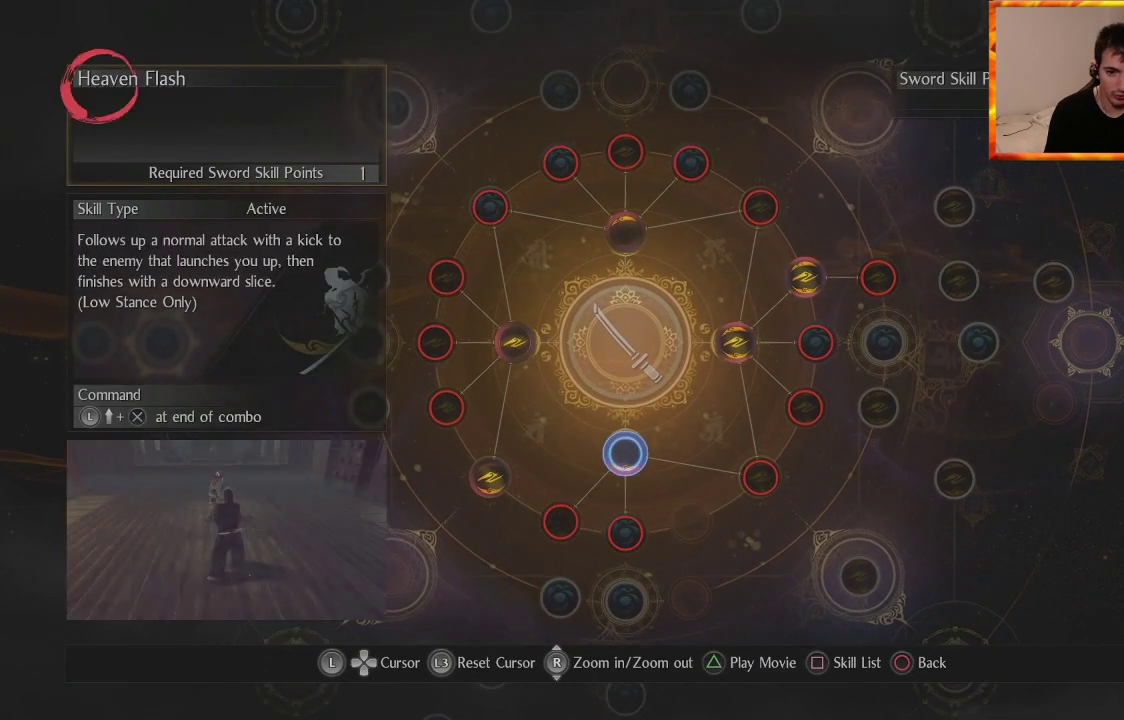
{"buttons": [], "left_stick": "left", "right_stick": "center", "events": [[483, "left_stick", "left"]]}
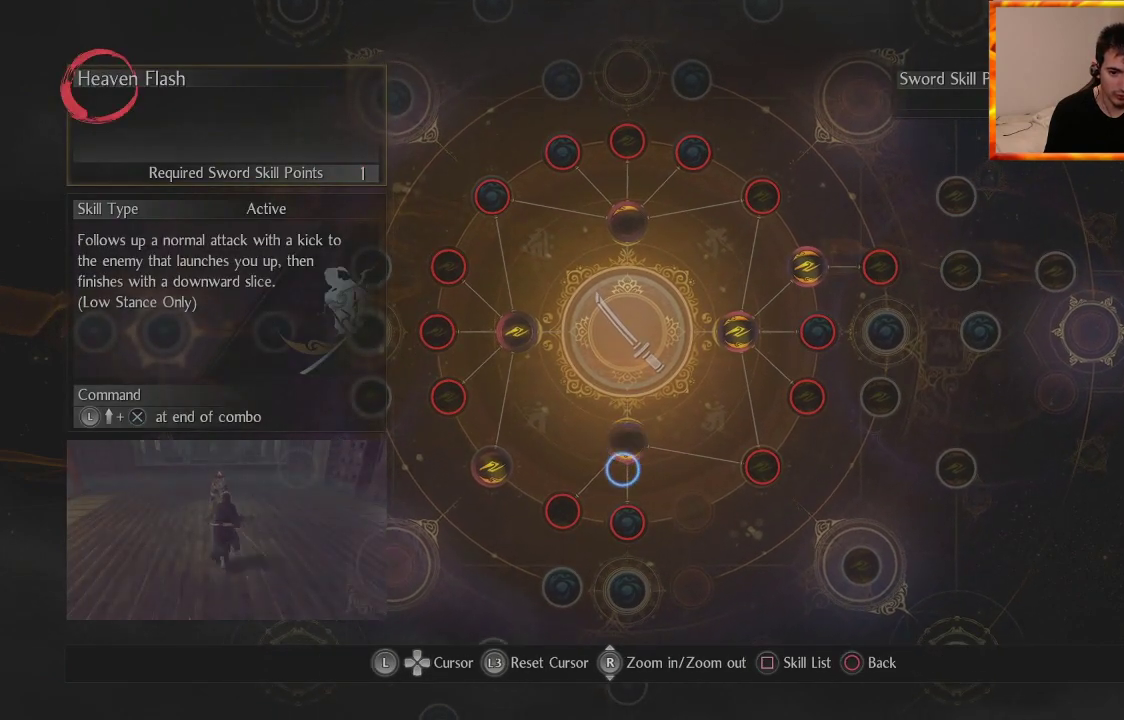
{"buttons": [], "left_stick": "up-right", "right_stick": "center", "events": [[50, "left_stick", "down-left"], [167, "left_stick", "center"], [383, "left_stick", "up-right"]]}
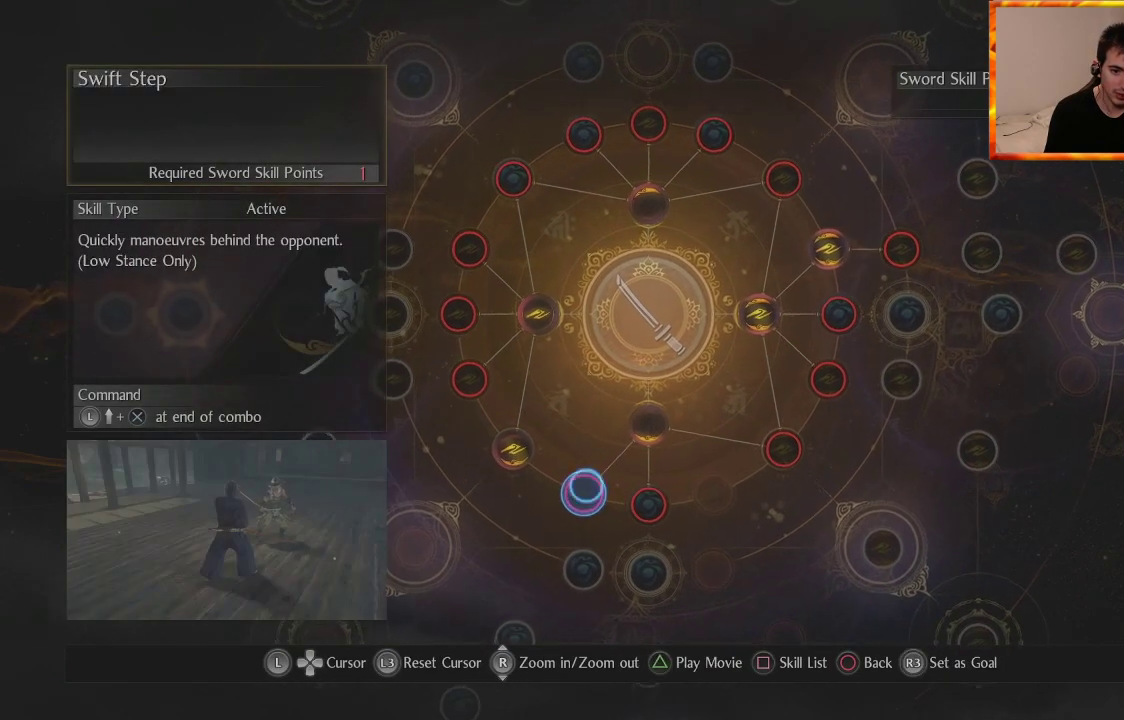
{"buttons": [], "left_stick": "down-left", "right_stick": "center", "events": [[17, "left_stick", "center"], [383, "left_stick", "down-left"]]}
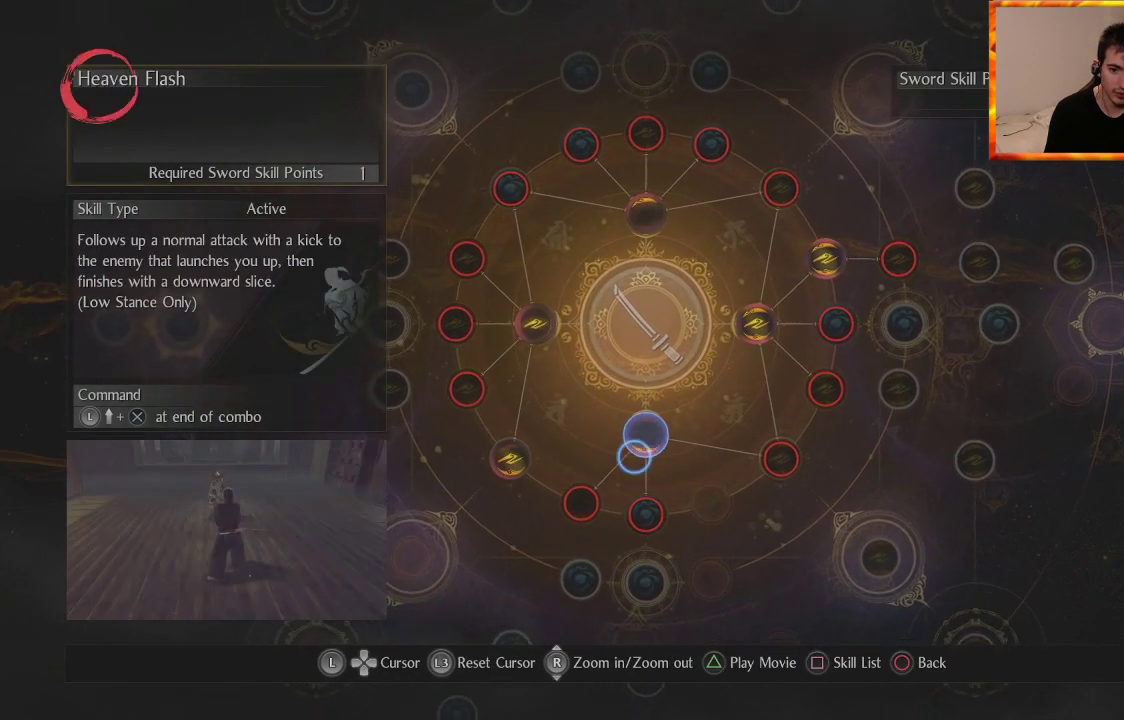
{"buttons": [], "left_stick": "center", "right_stick": "center", "events": [[50, "left_stick", "center"], [283, "left_stick", "up-right"], [450, "left_stick", "center"]]}
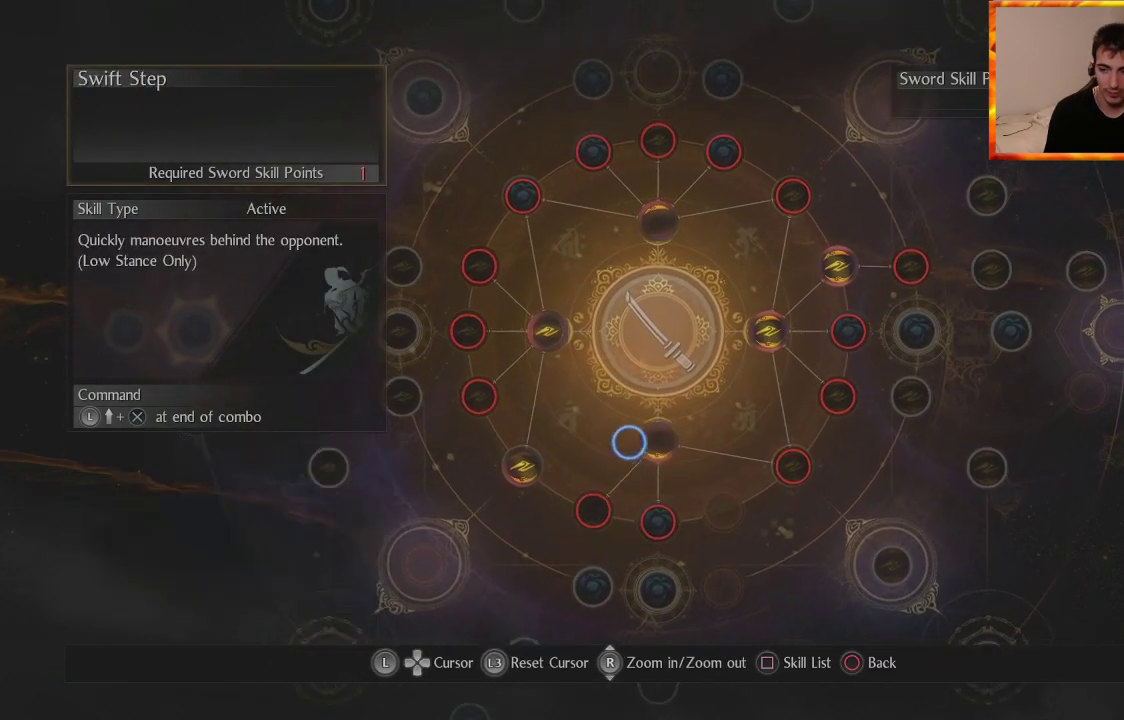
{"buttons": [], "left_stick": "down", "right_stick": "center", "events": [[350, "left_stick", "down"]]}
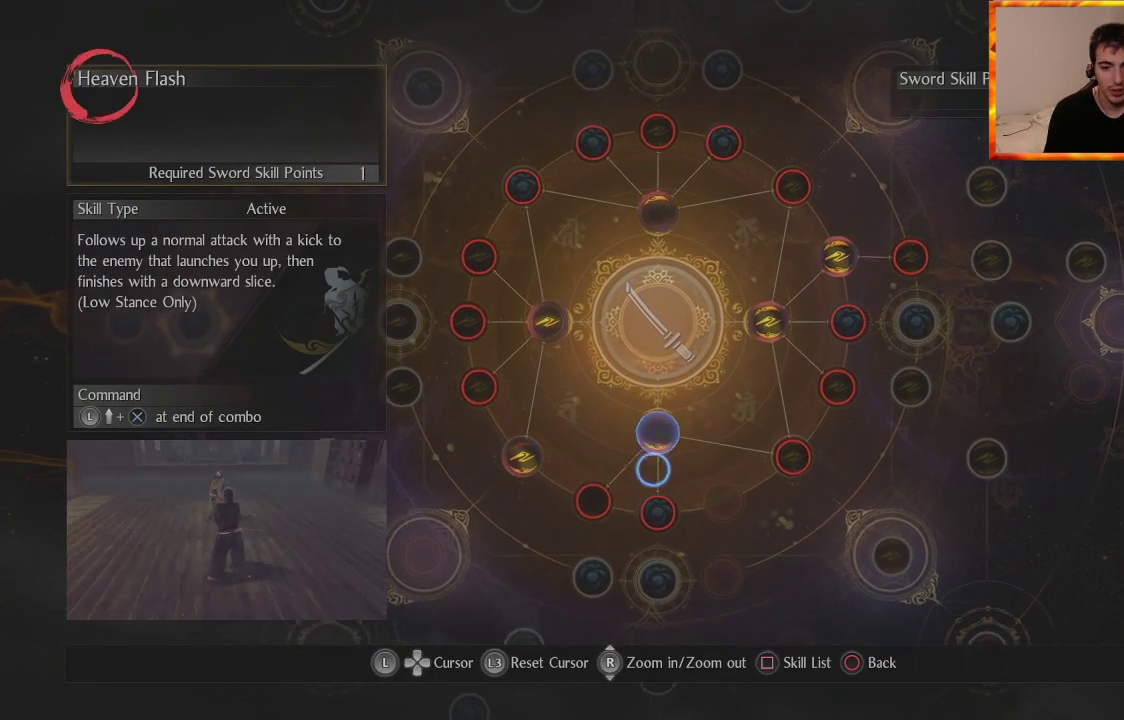
{"buttons": [], "left_stick": "center", "right_stick": "center", "events": [[33, "left_stick", "center"]]}
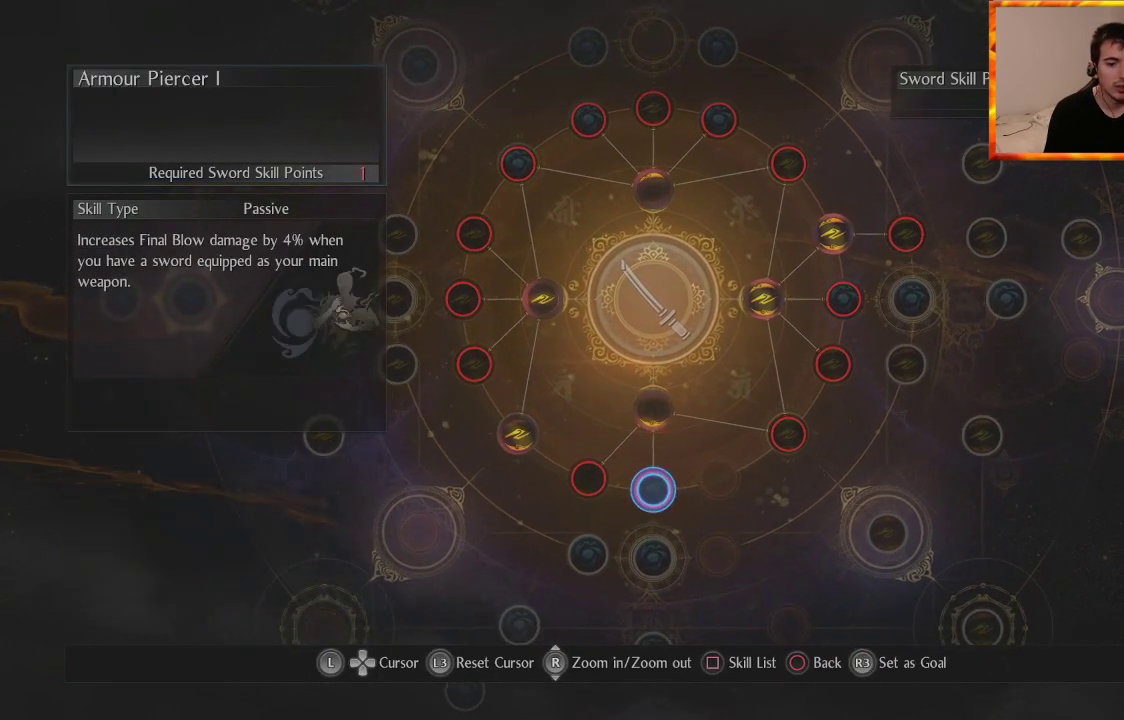
{"buttons": [], "left_stick": "center", "right_stick": "center", "events": [[133, "left_stick", "left"], [350, "left_stick", "center"]]}
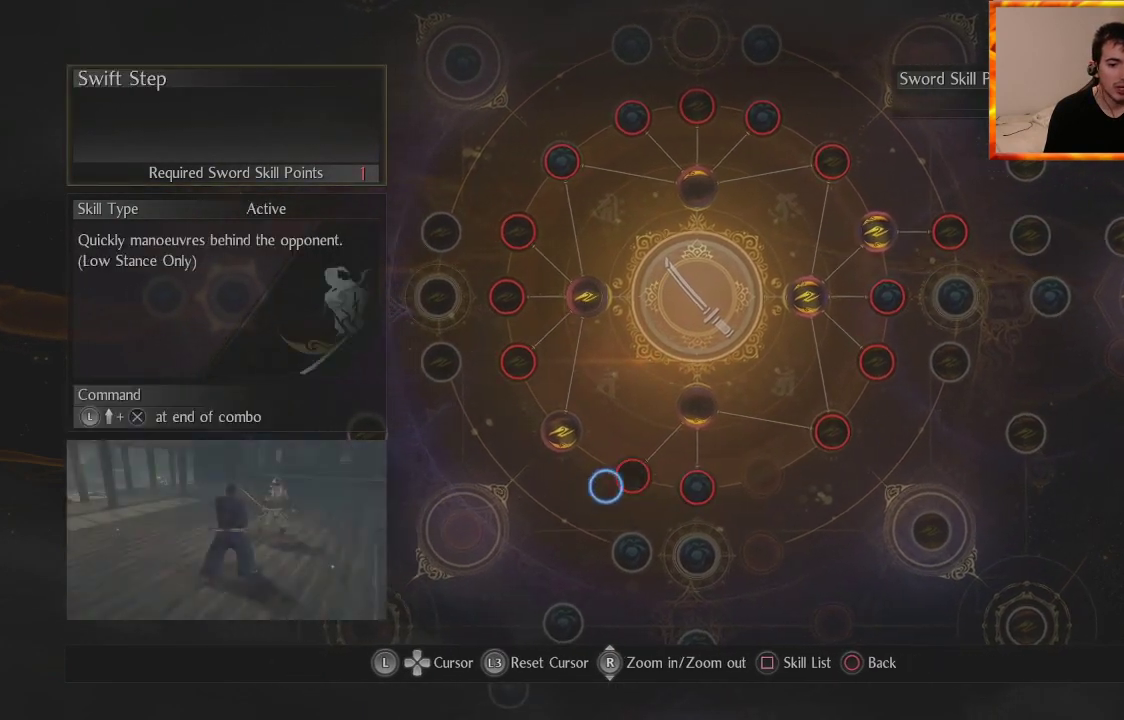
{"buttons": [], "left_stick": "center", "right_stick": "center", "events": [[133, "left_stick", "up"], [200, "left_stick", "left"], [333, "left_stick", "center"]]}
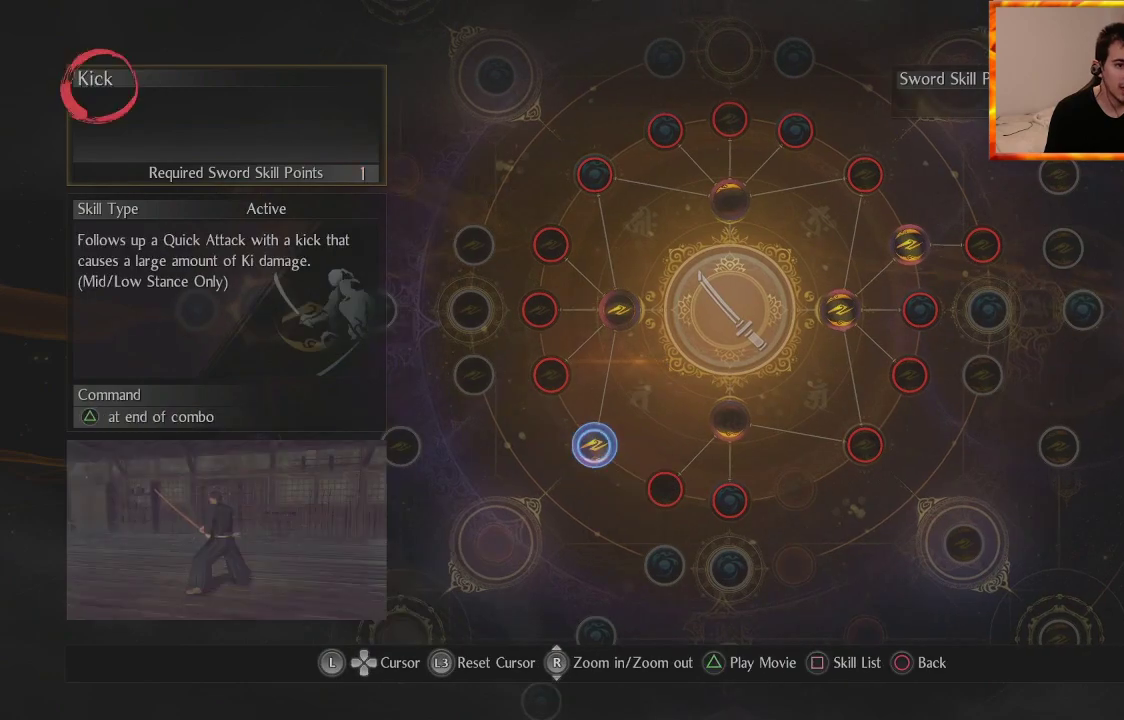
{"buttons": [], "left_stick": "center", "right_stick": "center", "events": []}
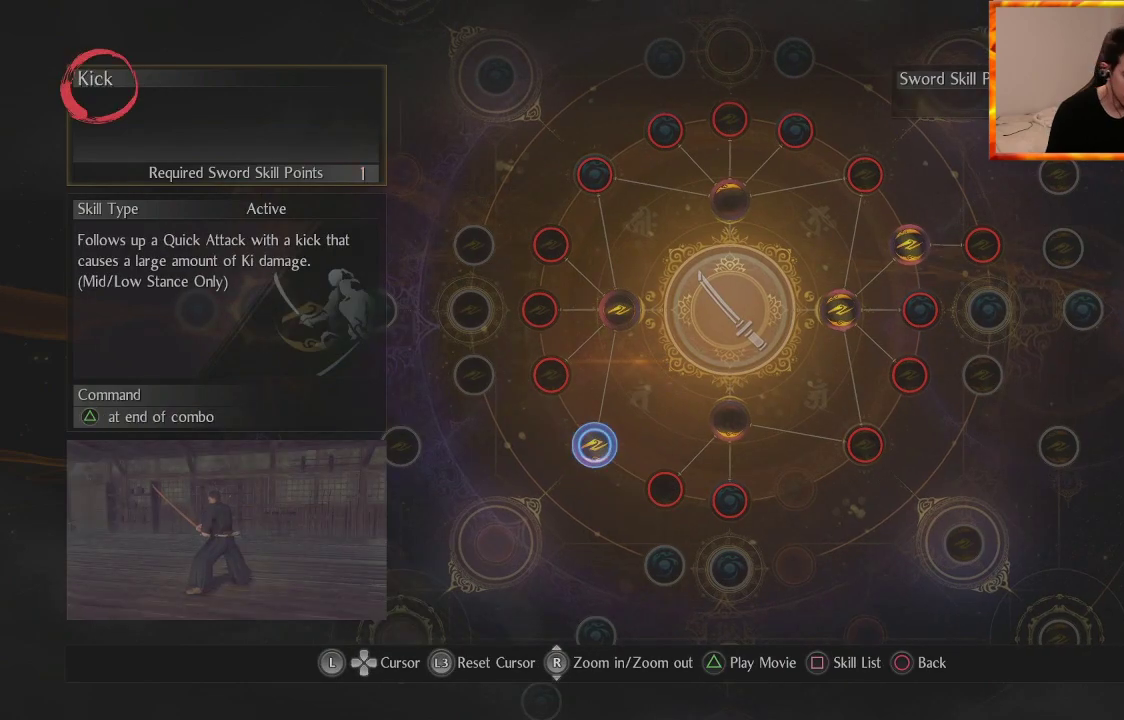
{"buttons": [], "left_stick": "center", "right_stick": "center", "events": []}